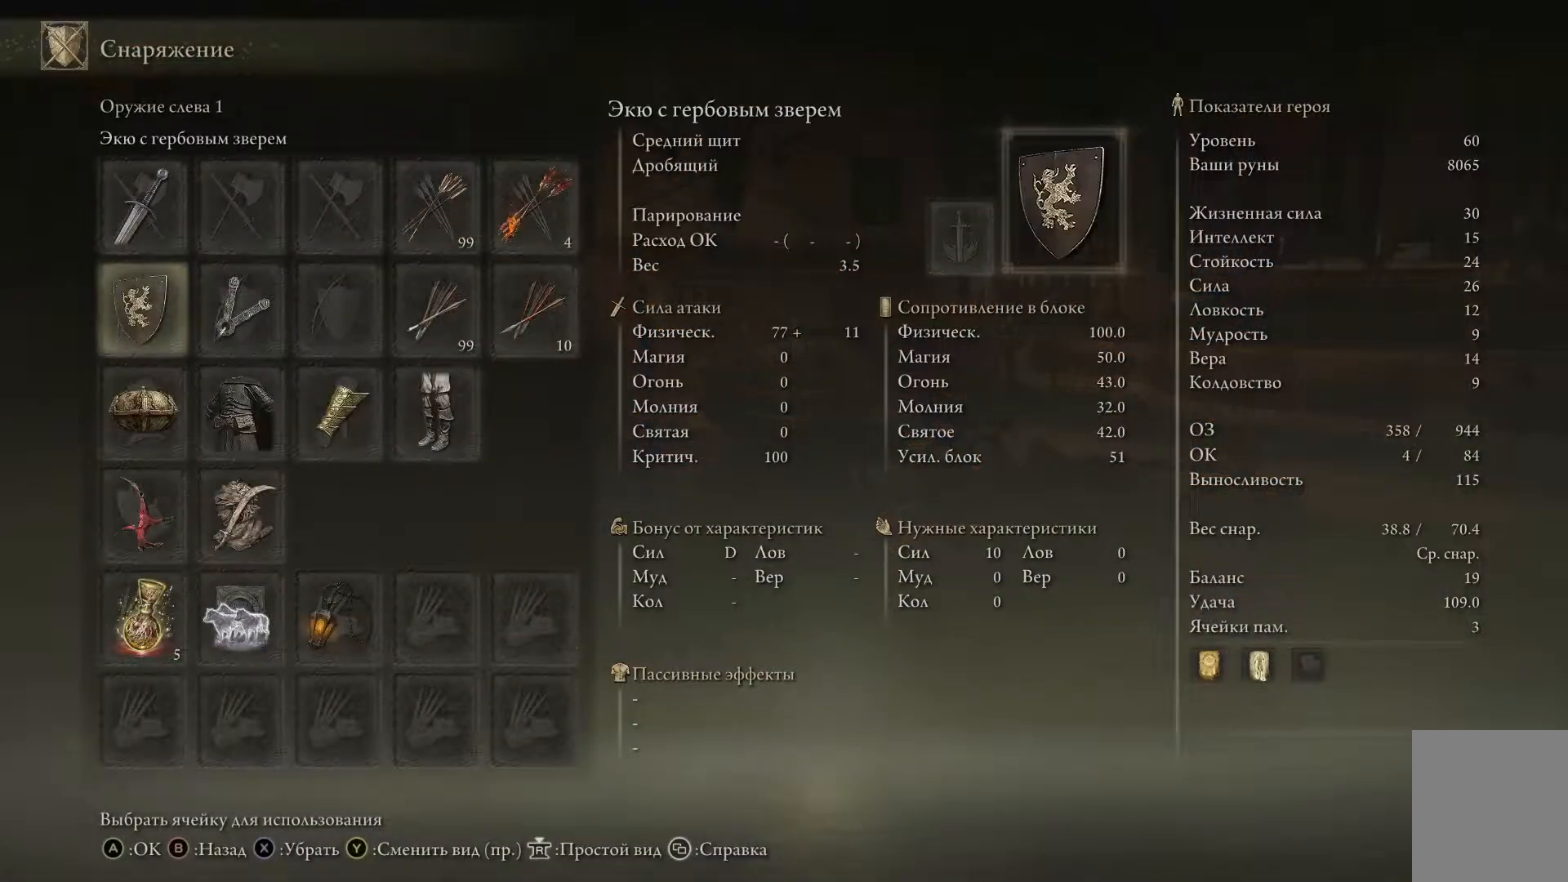
Gameplay with a controller (Xbox layout); each line is a JSON object with the inputs held at the frame after it. "events" lists button and stick changes between this image and that frame as [ms after this image, input, new state], when the widget could be followed in between.
{"buttons": [], "left_stick": "center", "right_stick": "center", "events": [[33, "DPAD_DOWN", "down"], [150, "DPAD_DOWN", "up"], [400, "DPAD_RIGHT", "down"], [500, "DPAD_RIGHT", "up"]]}
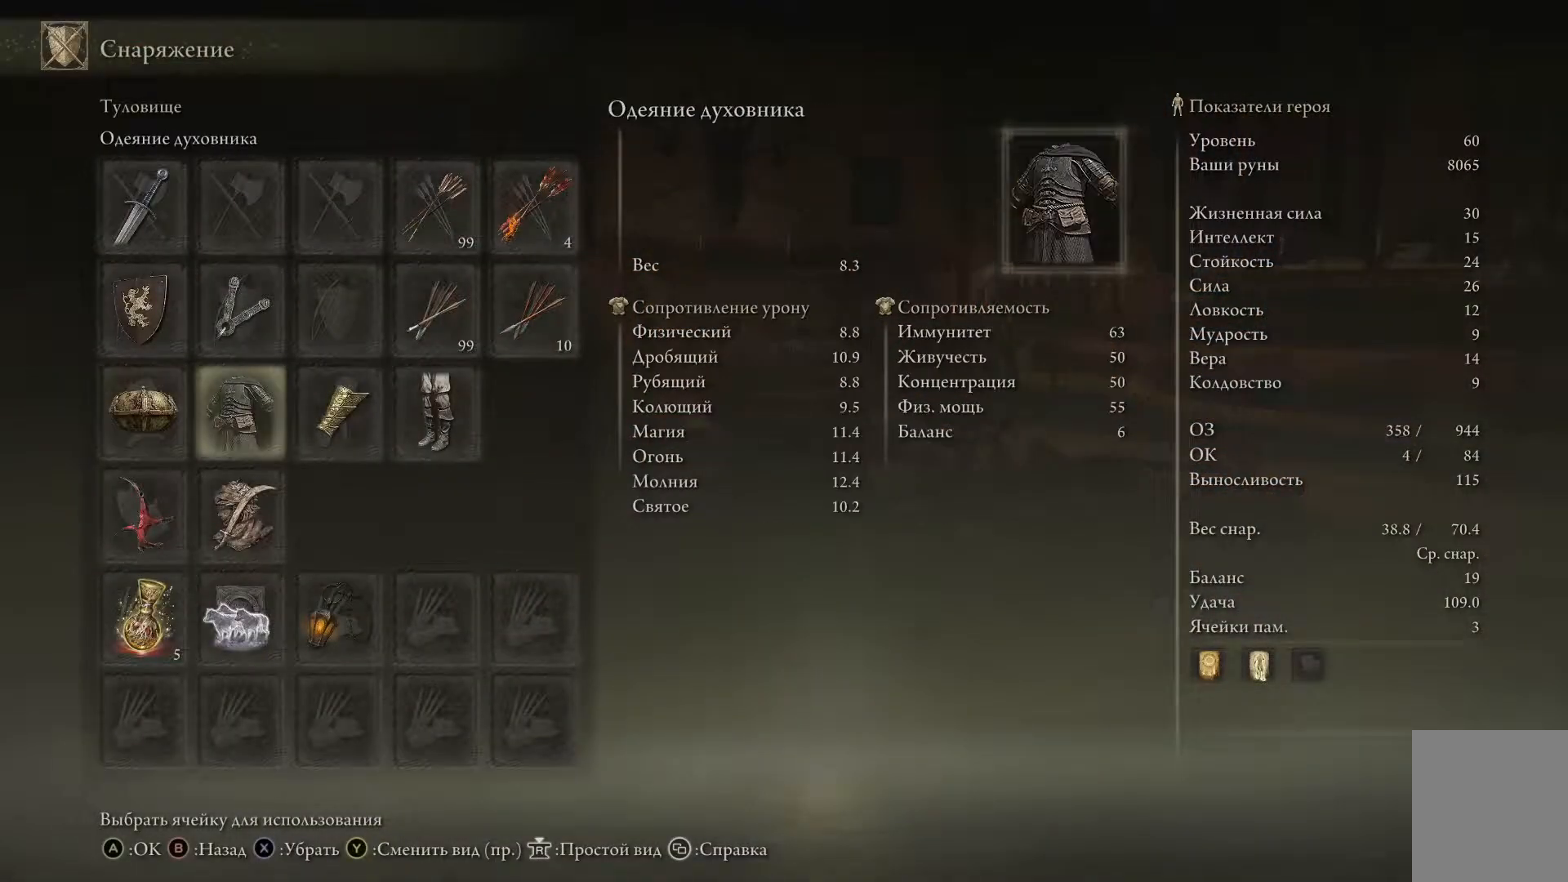
{"buttons": [], "left_stick": "center", "right_stick": "center", "events": [[101, "DPAD_RIGHT", "down"], [184, "DPAD_RIGHT", "up"], [317, "DPAD_RIGHT", "down"], [417, "DPAD_RIGHT", "up"]]}
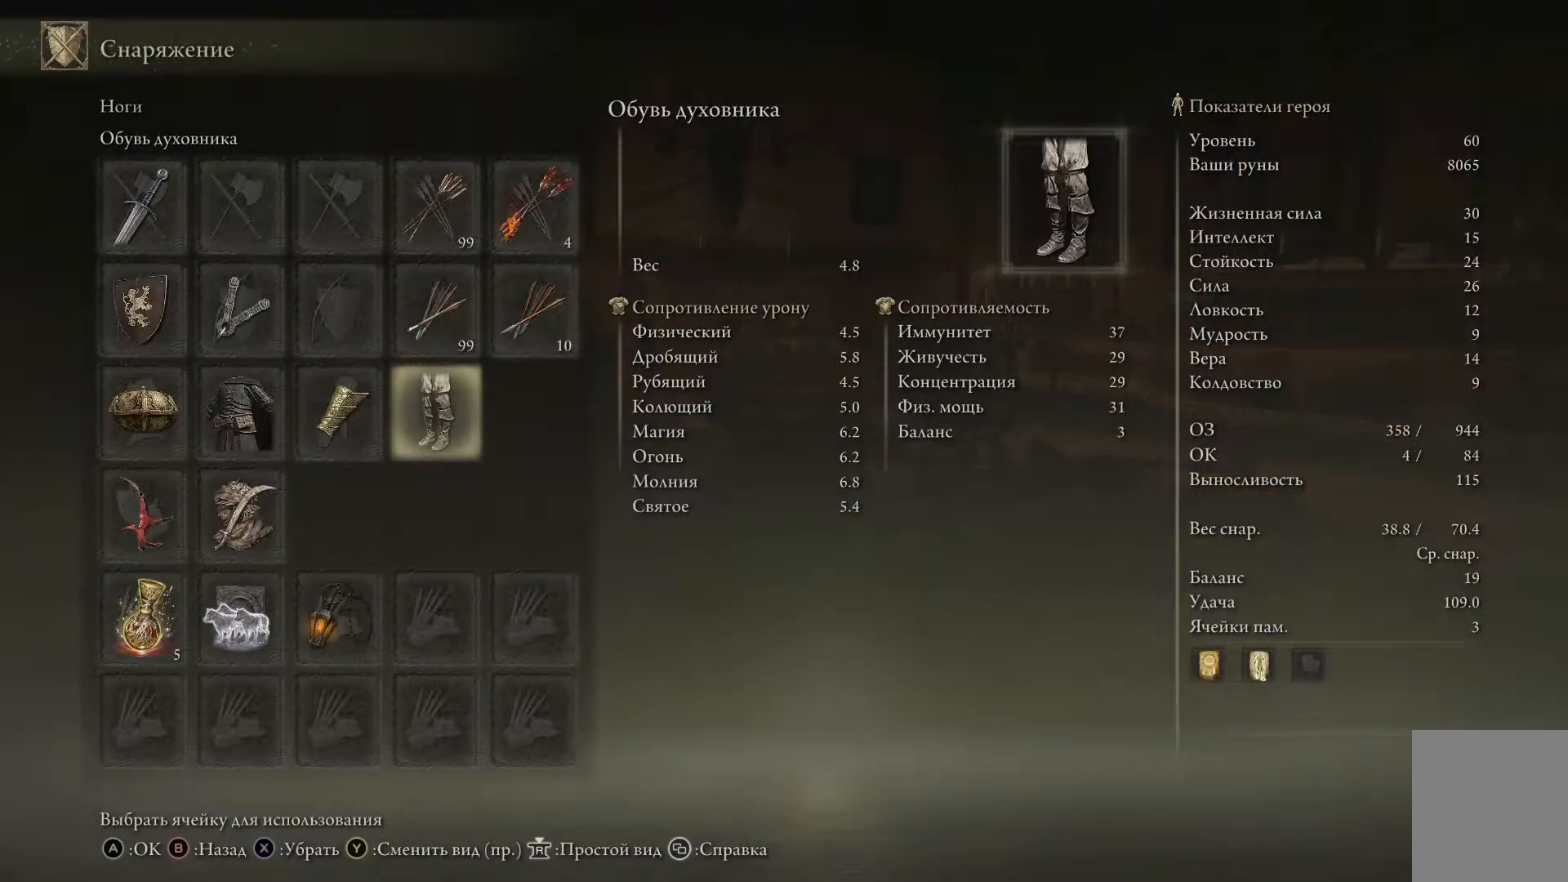
{"buttons": [], "left_stick": "center", "right_stick": "center", "events": [[17, "A", "down"], [133, "A", "up"]]}
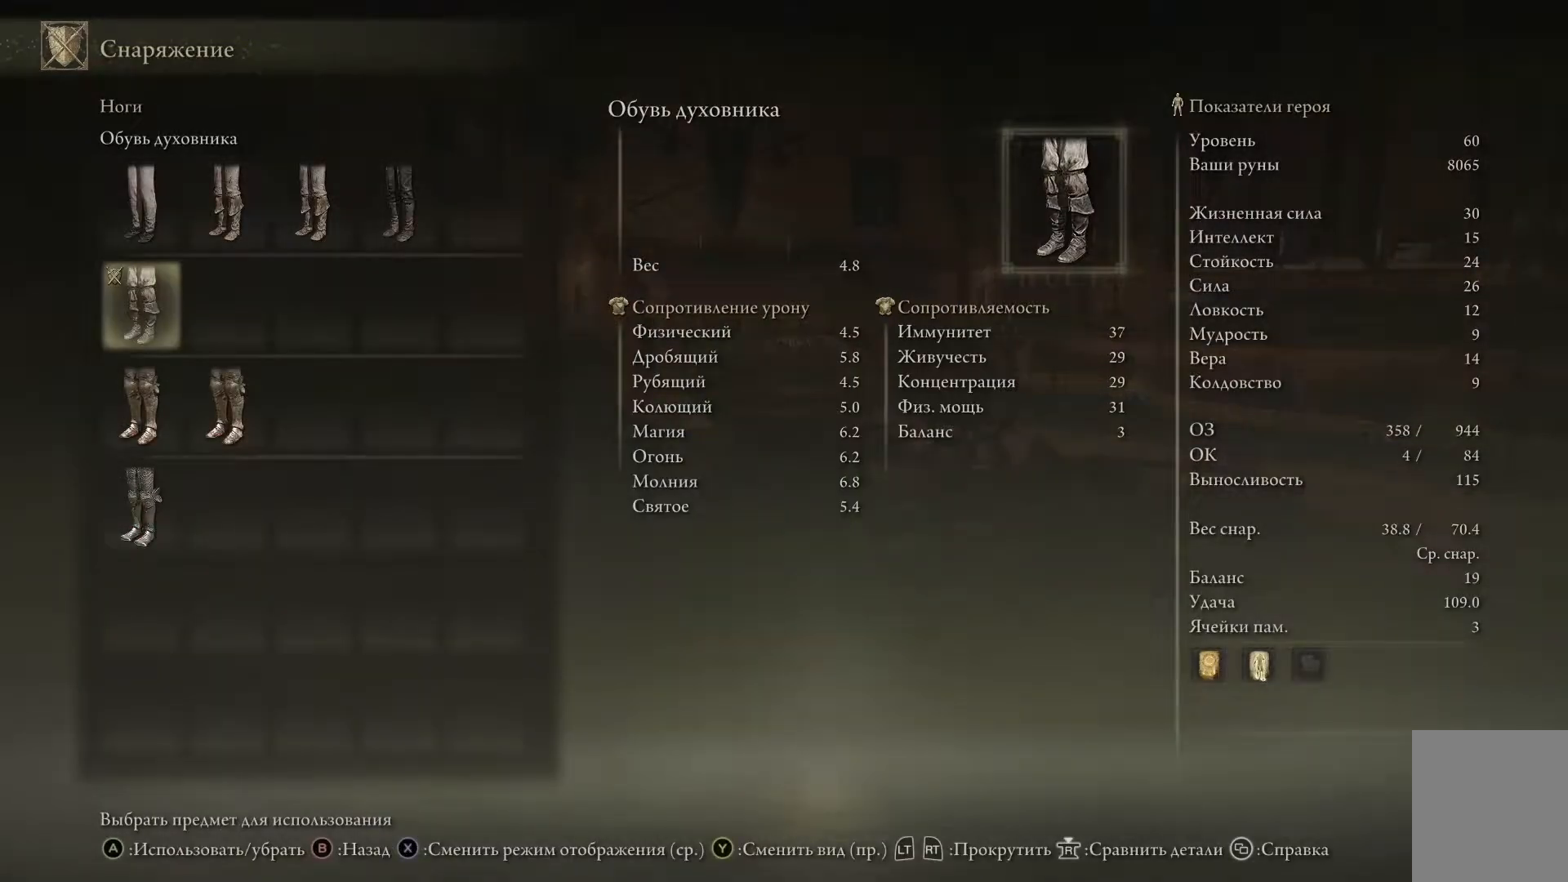
{"buttons": ["DPAD_DOWN"], "left_stick": "center", "right_stick": "center", "events": [[134, "DPAD_DOWN", "down"], [317, "DPAD_DOWN", "up"], [434, "DPAD_DOWN", "down"]]}
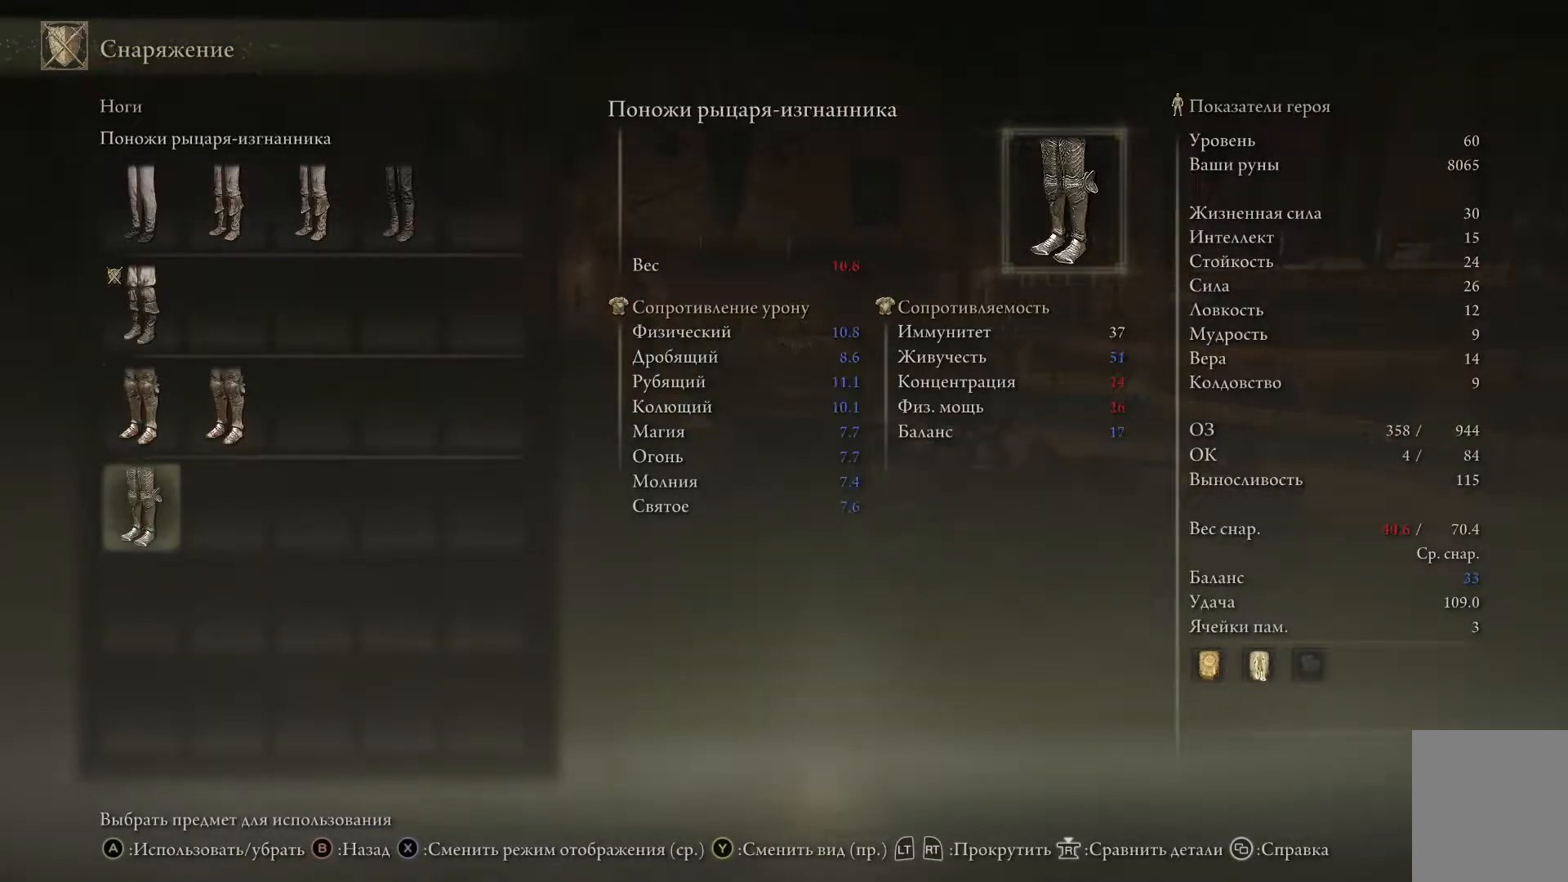
{"buttons": [], "left_stick": "center", "right_stick": "center", "events": [[67, "DPAD_DOWN", "up"]]}
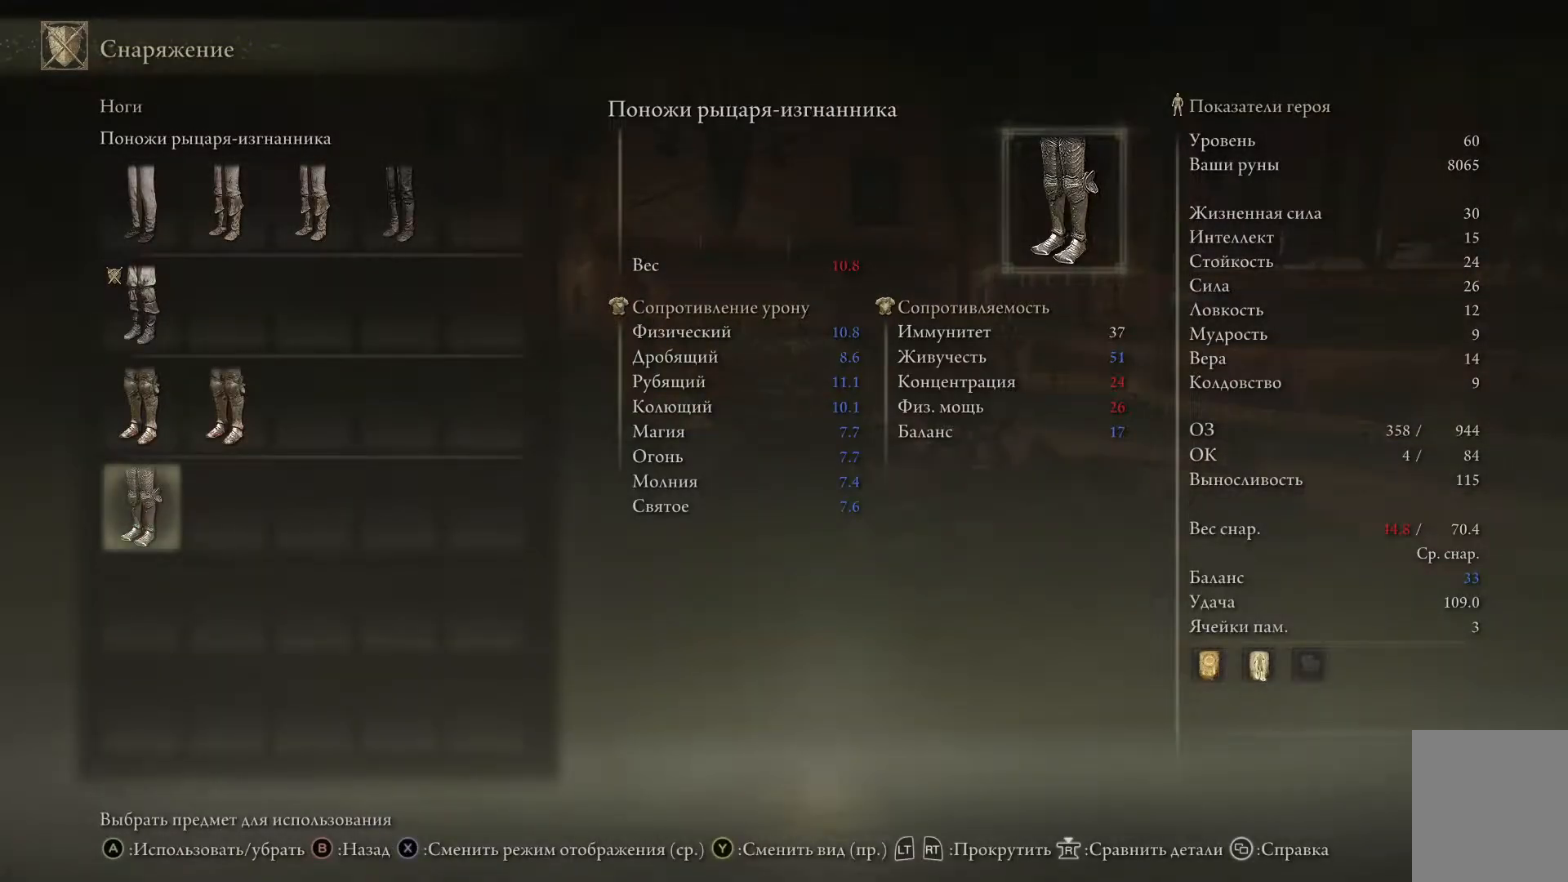
{"buttons": [], "left_stick": "center", "right_stick": "center", "events": []}
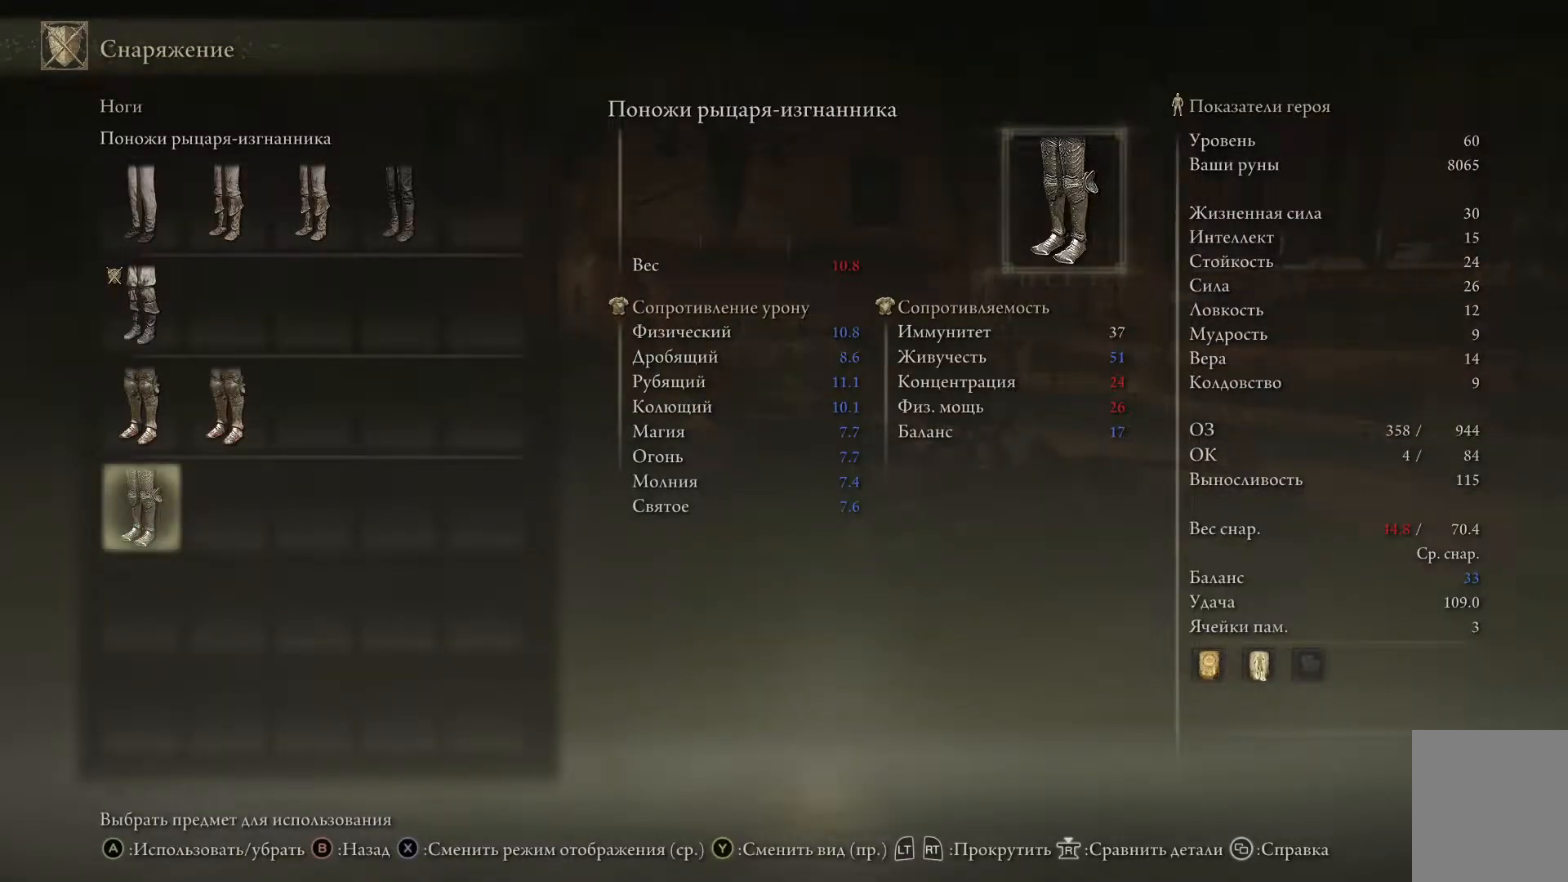
{"buttons": [], "left_stick": "center", "right_stick": "center", "events": []}
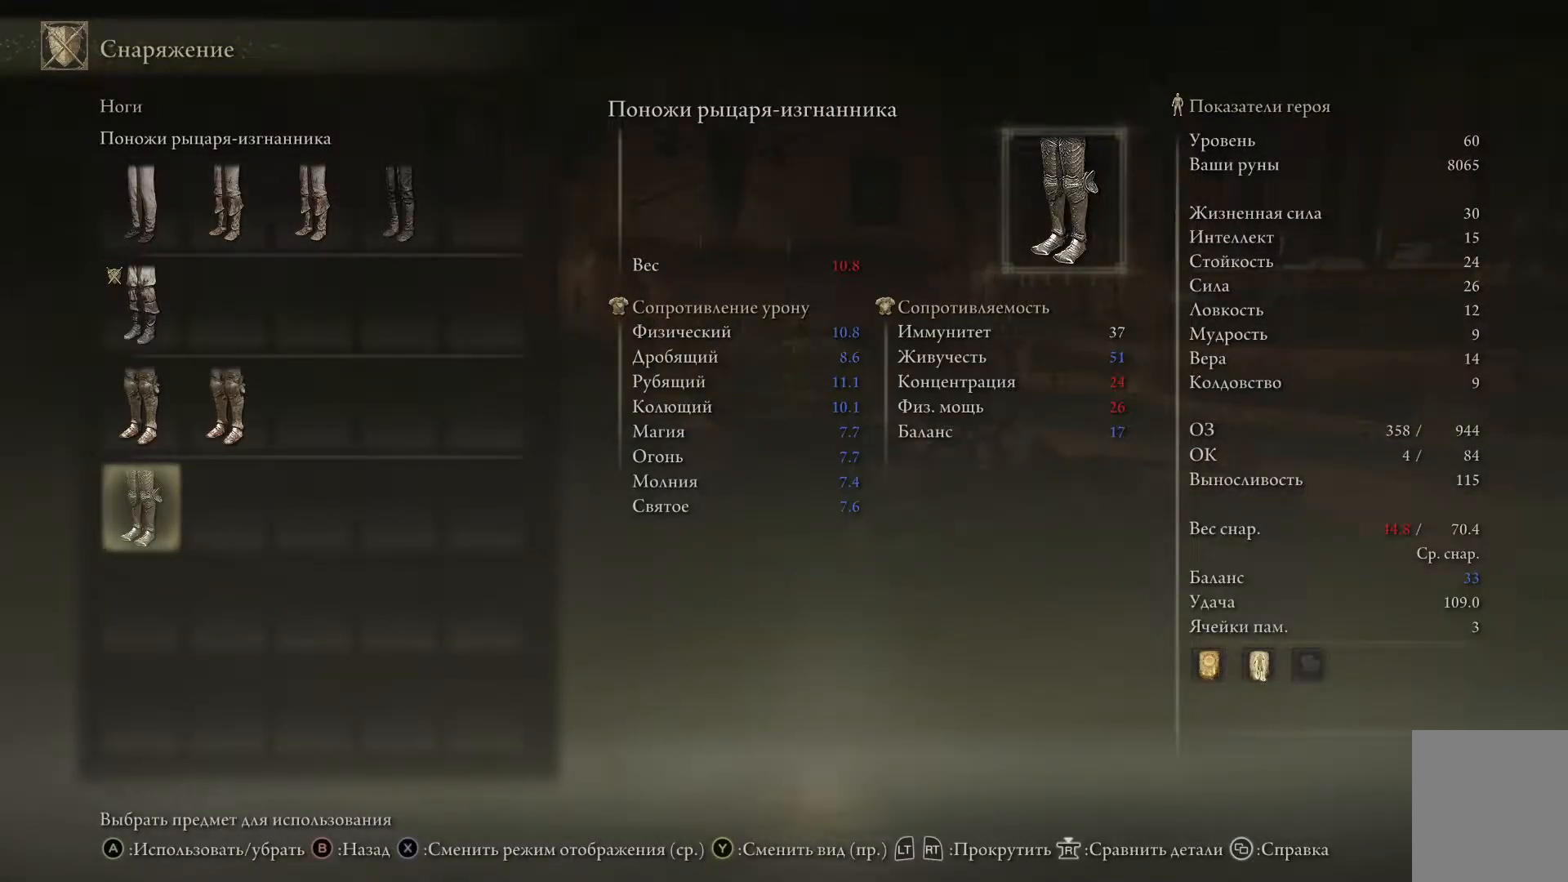
{"buttons": [], "left_stick": "center", "right_stick": "center", "events": []}
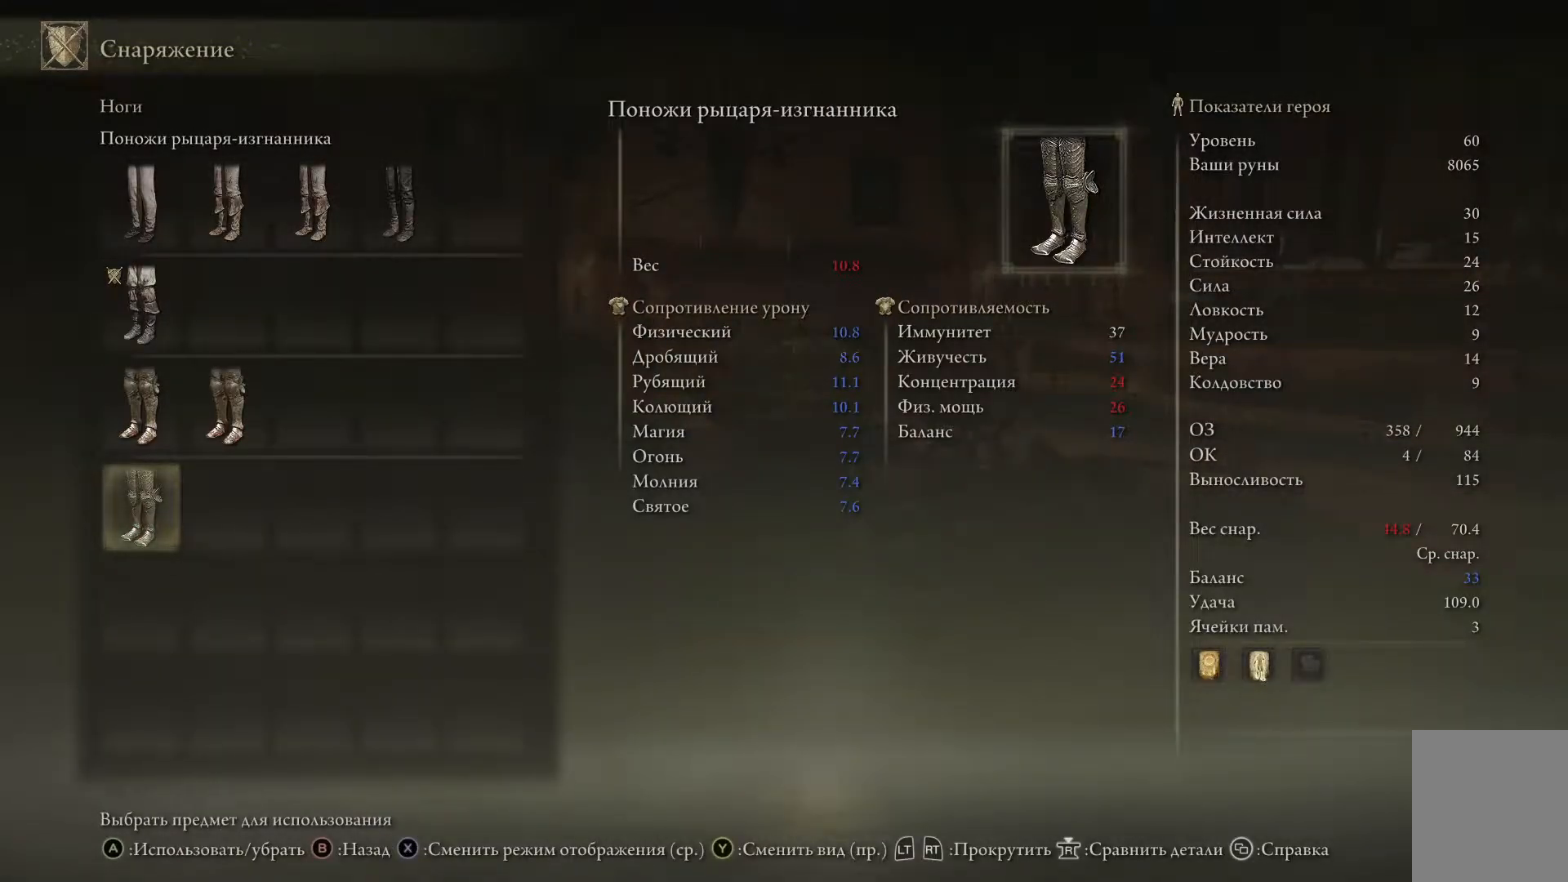
{"buttons": [], "left_stick": "center", "right_stick": "center", "events": []}
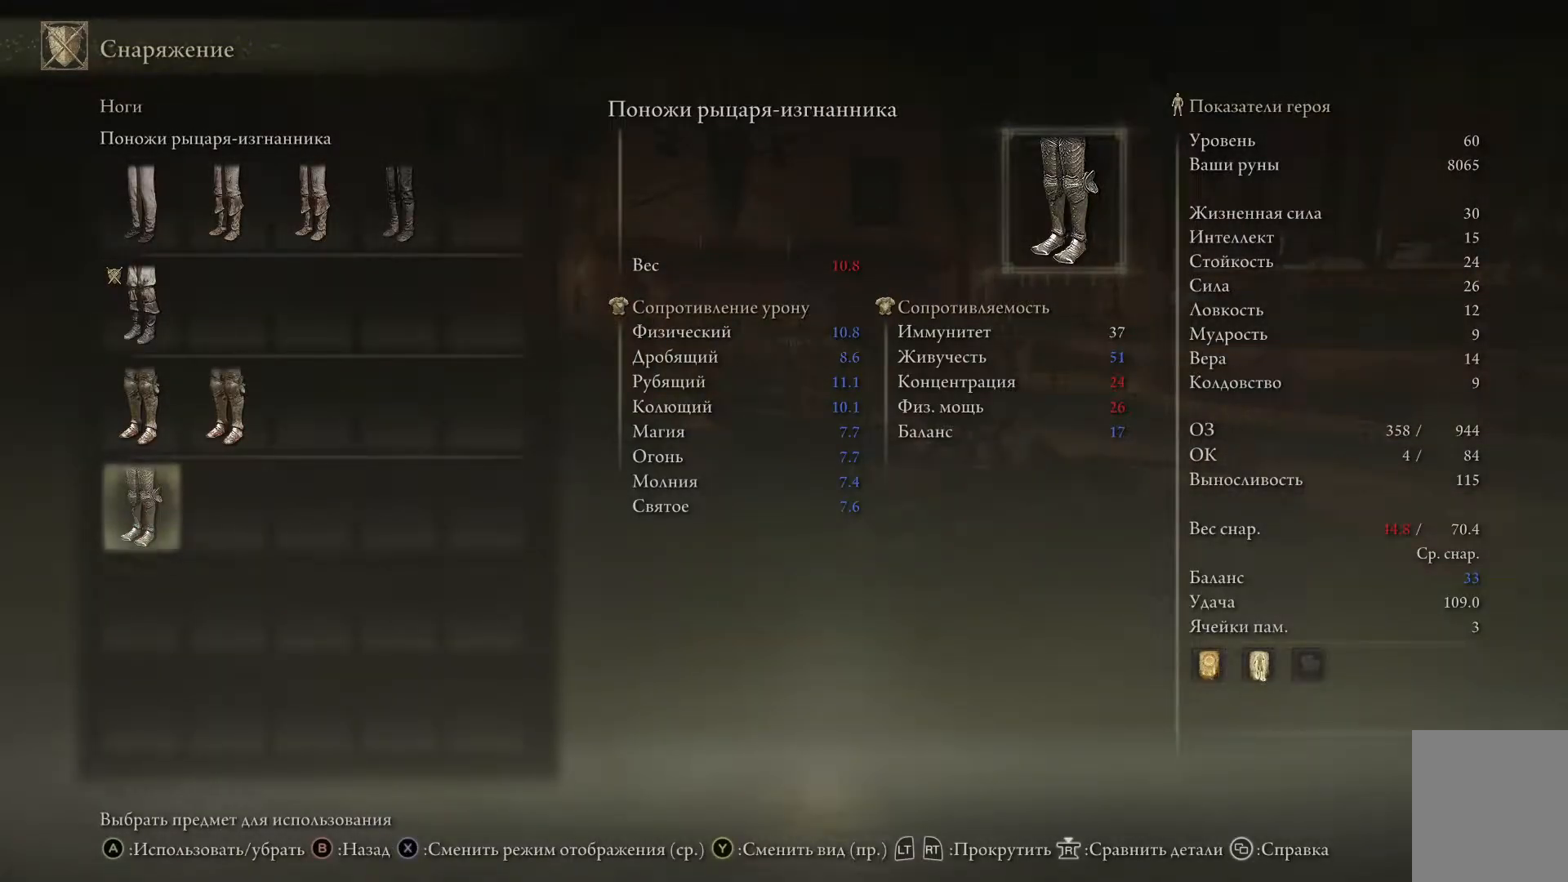
{"buttons": [], "left_stick": "center", "right_stick": "center", "events": []}
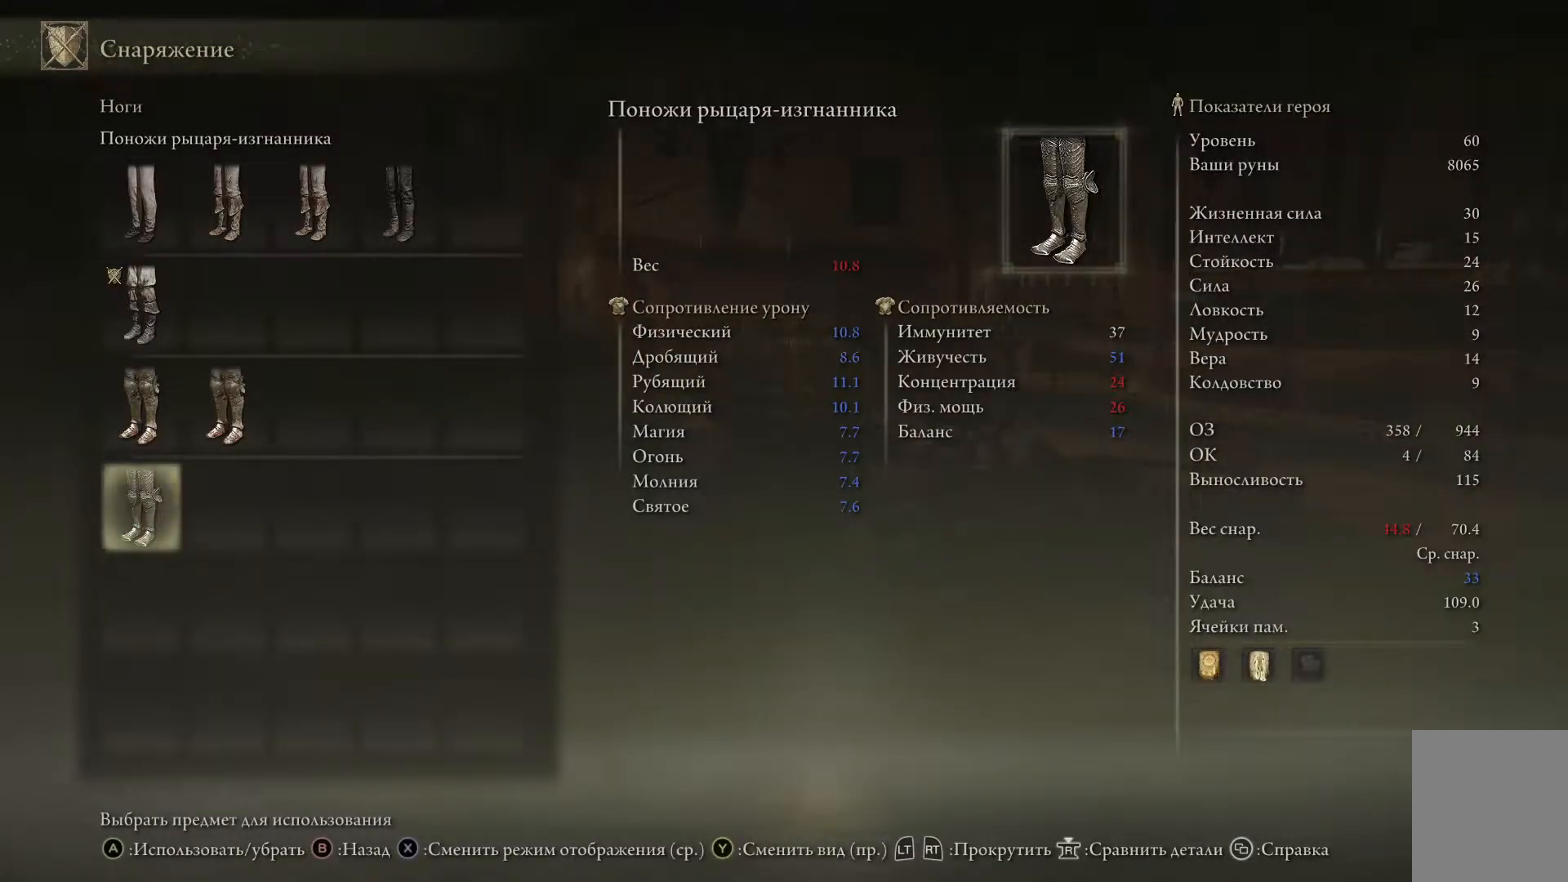
{"buttons": [], "left_stick": "center", "right_stick": "center", "events": []}
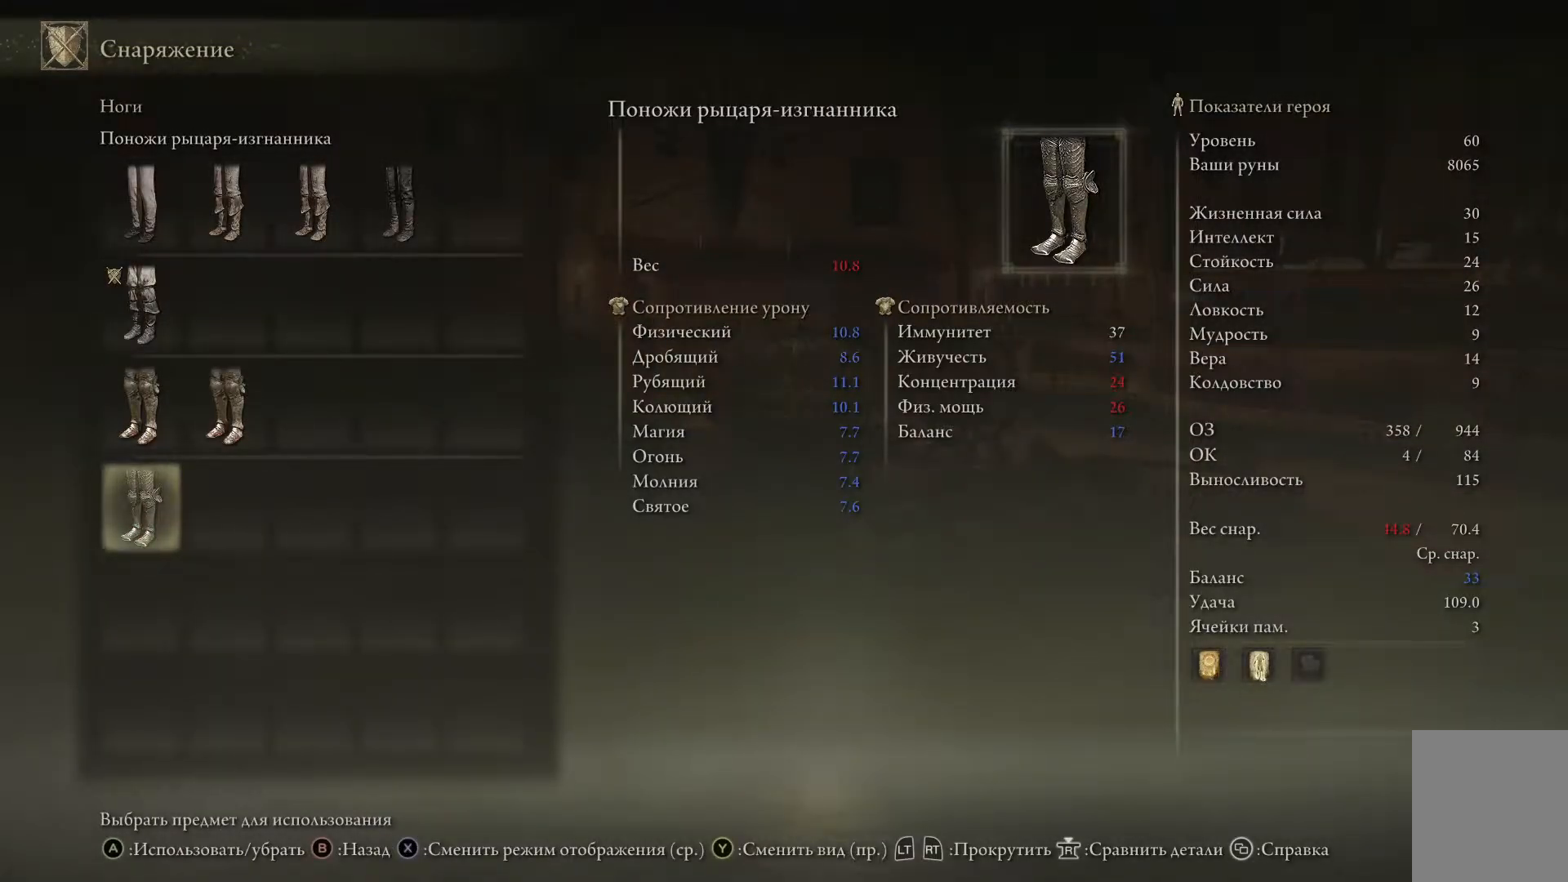
{"buttons": [], "left_stick": "center", "right_stick": "center", "events": []}
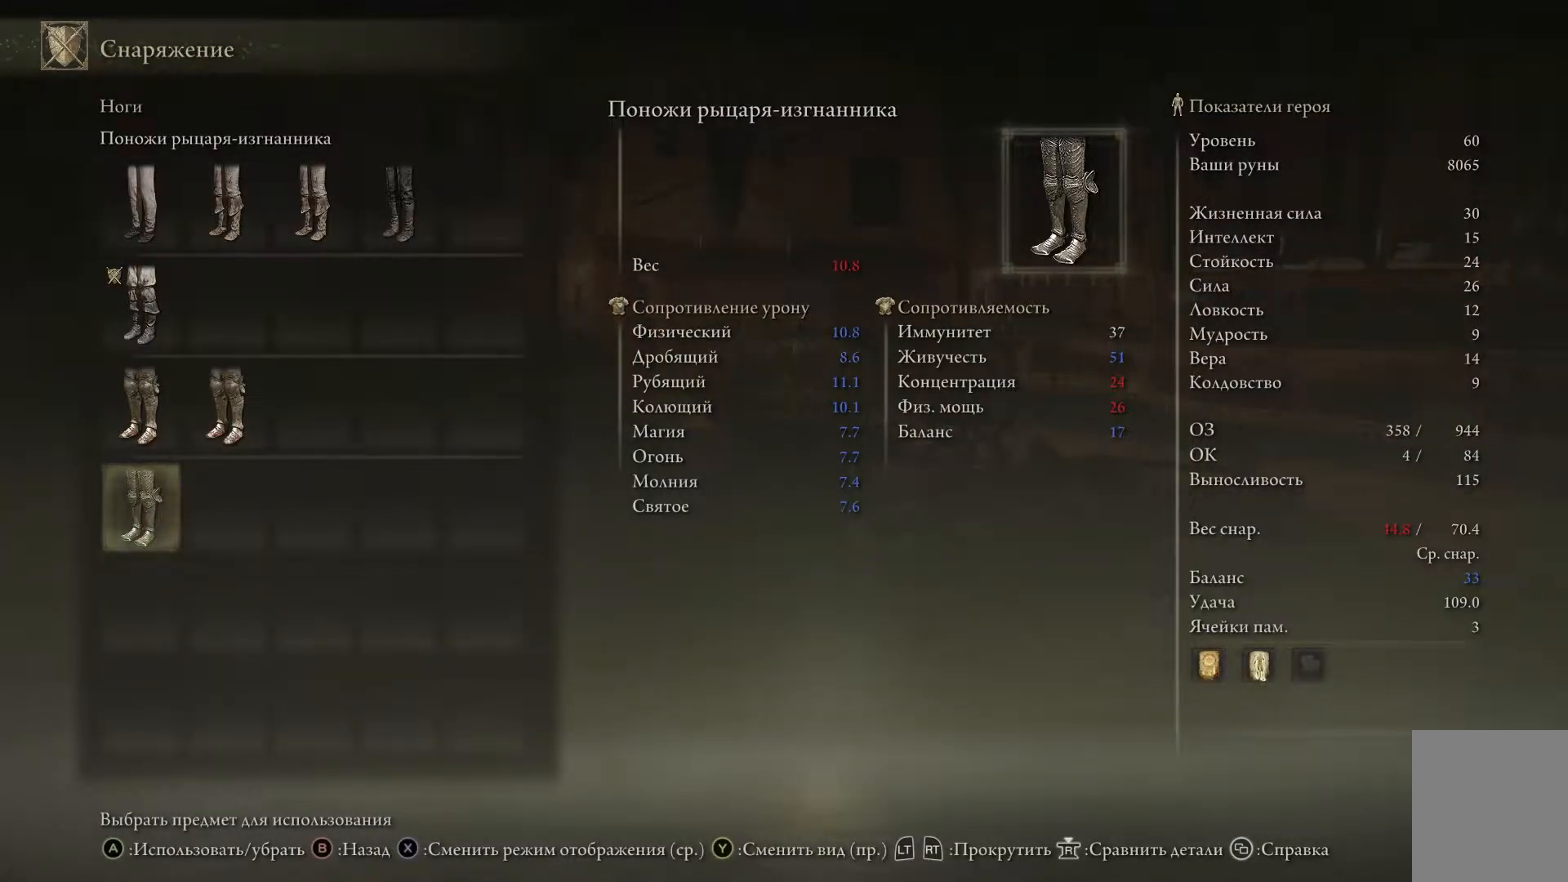
{"buttons": ["A"], "left_stick": "center", "right_stick": "center", "events": [[384, "A", "down"]]}
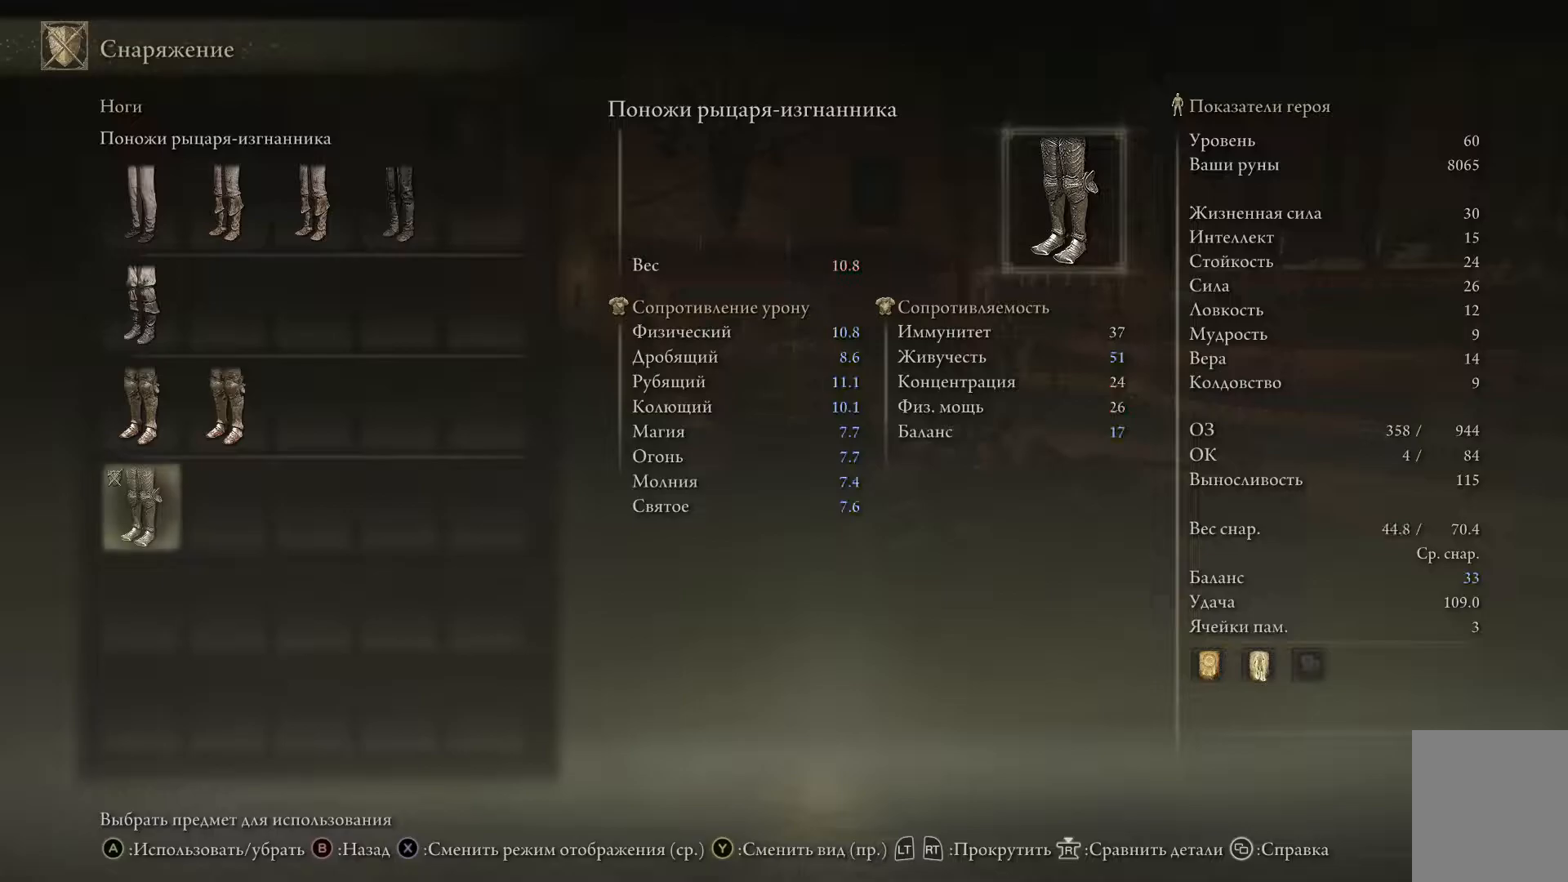
{"buttons": [], "left_stick": "center", "right_stick": "center", "events": [[33, "A", "up"]]}
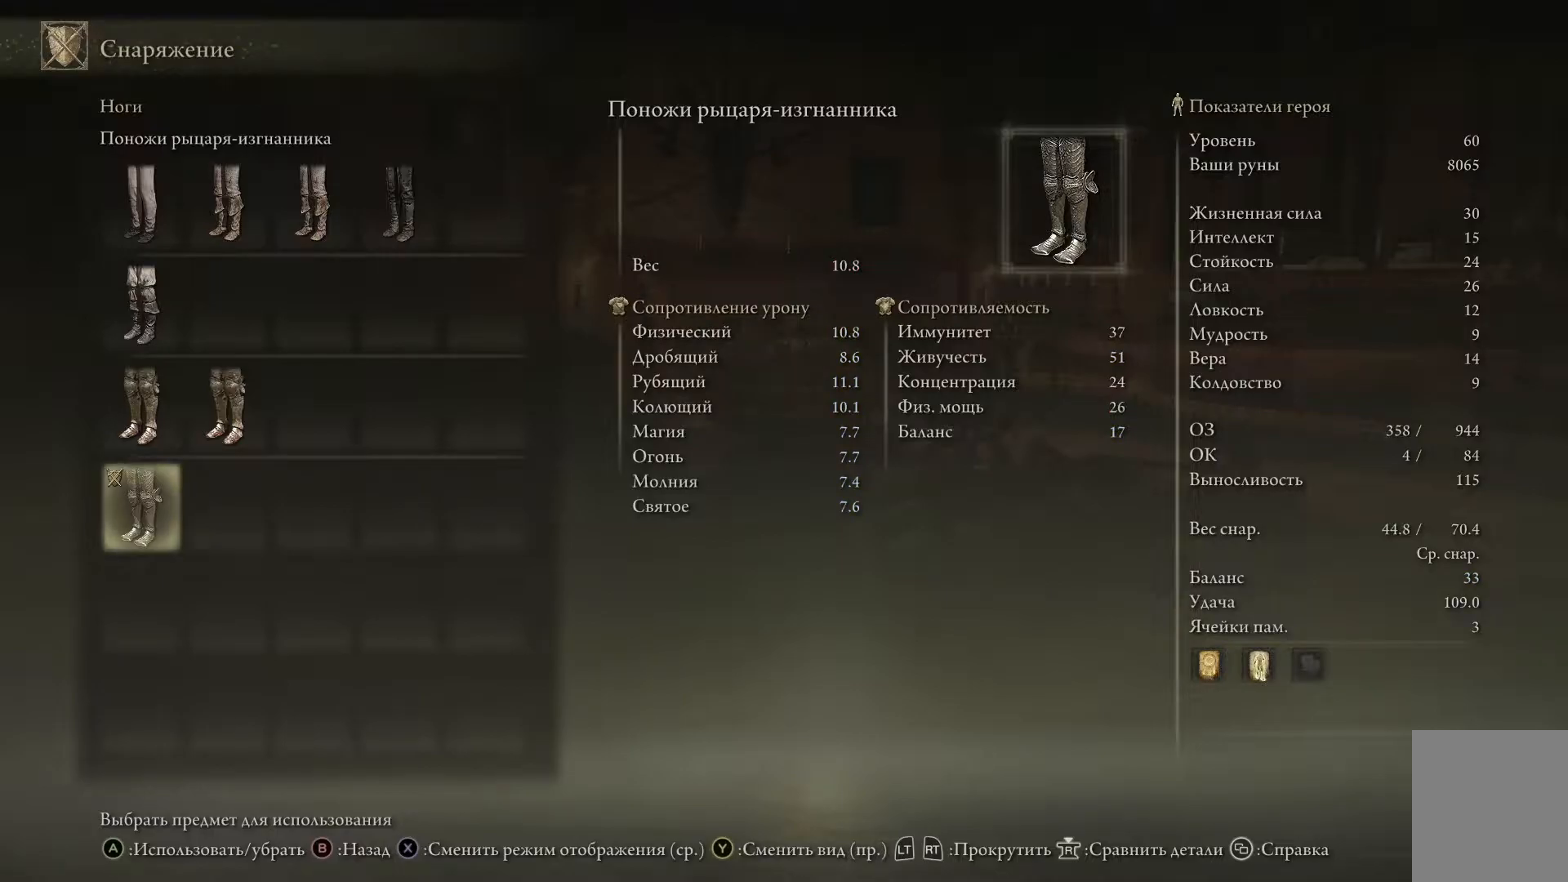
{"buttons": [], "left_stick": "center", "right_stick": "center", "events": [[167, "B", "down"], [284, "B", "up"]]}
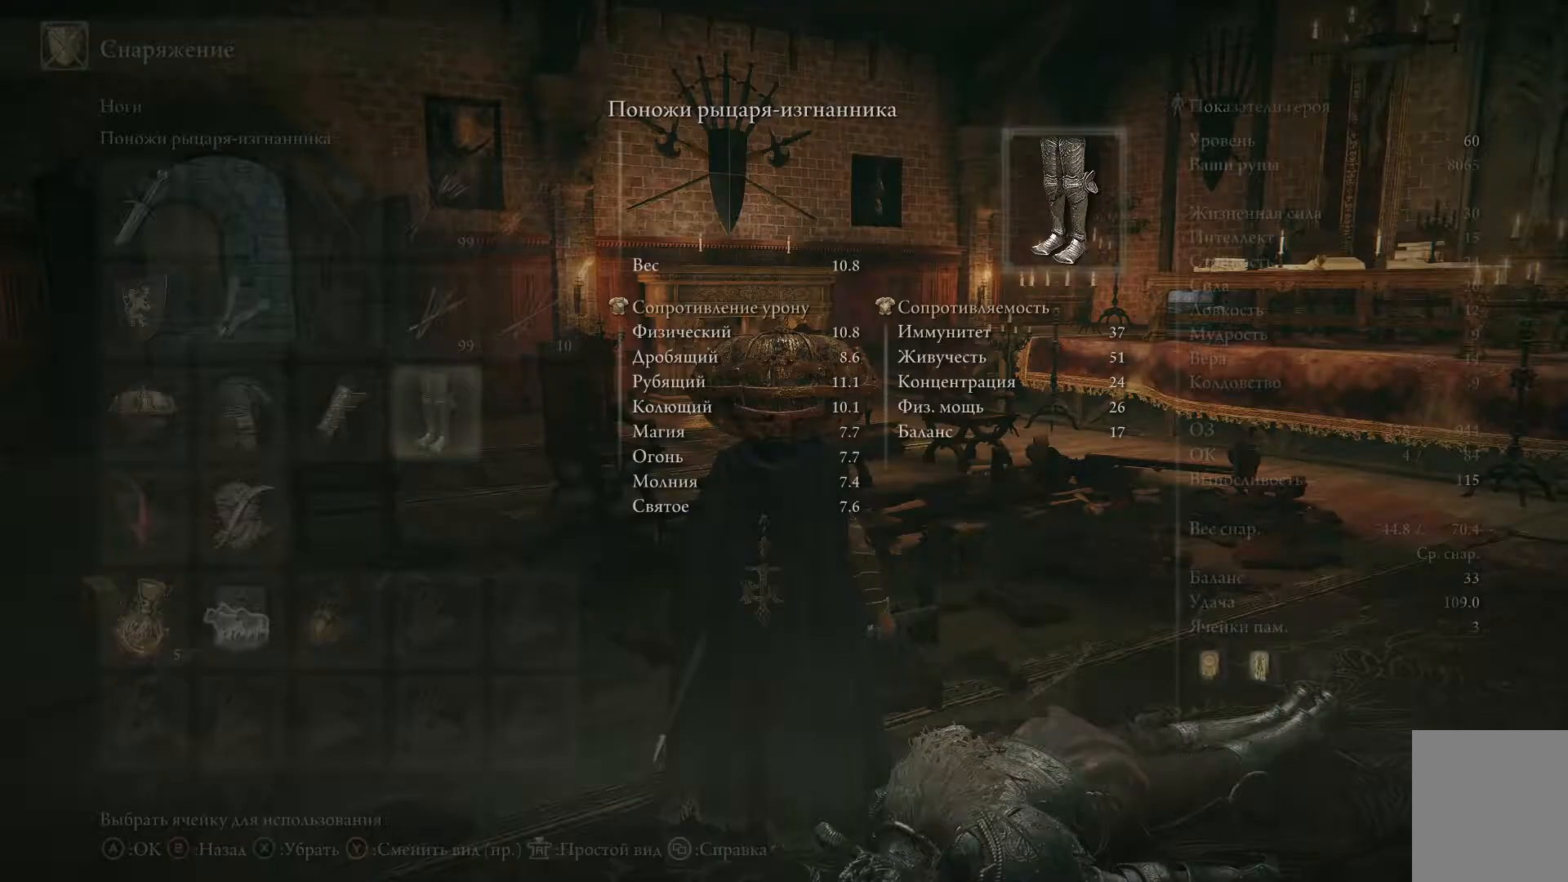
{"buttons": [], "left_stick": "center", "right_stick": "center", "events": [[283, "B", "down"], [400, "B", "up"]]}
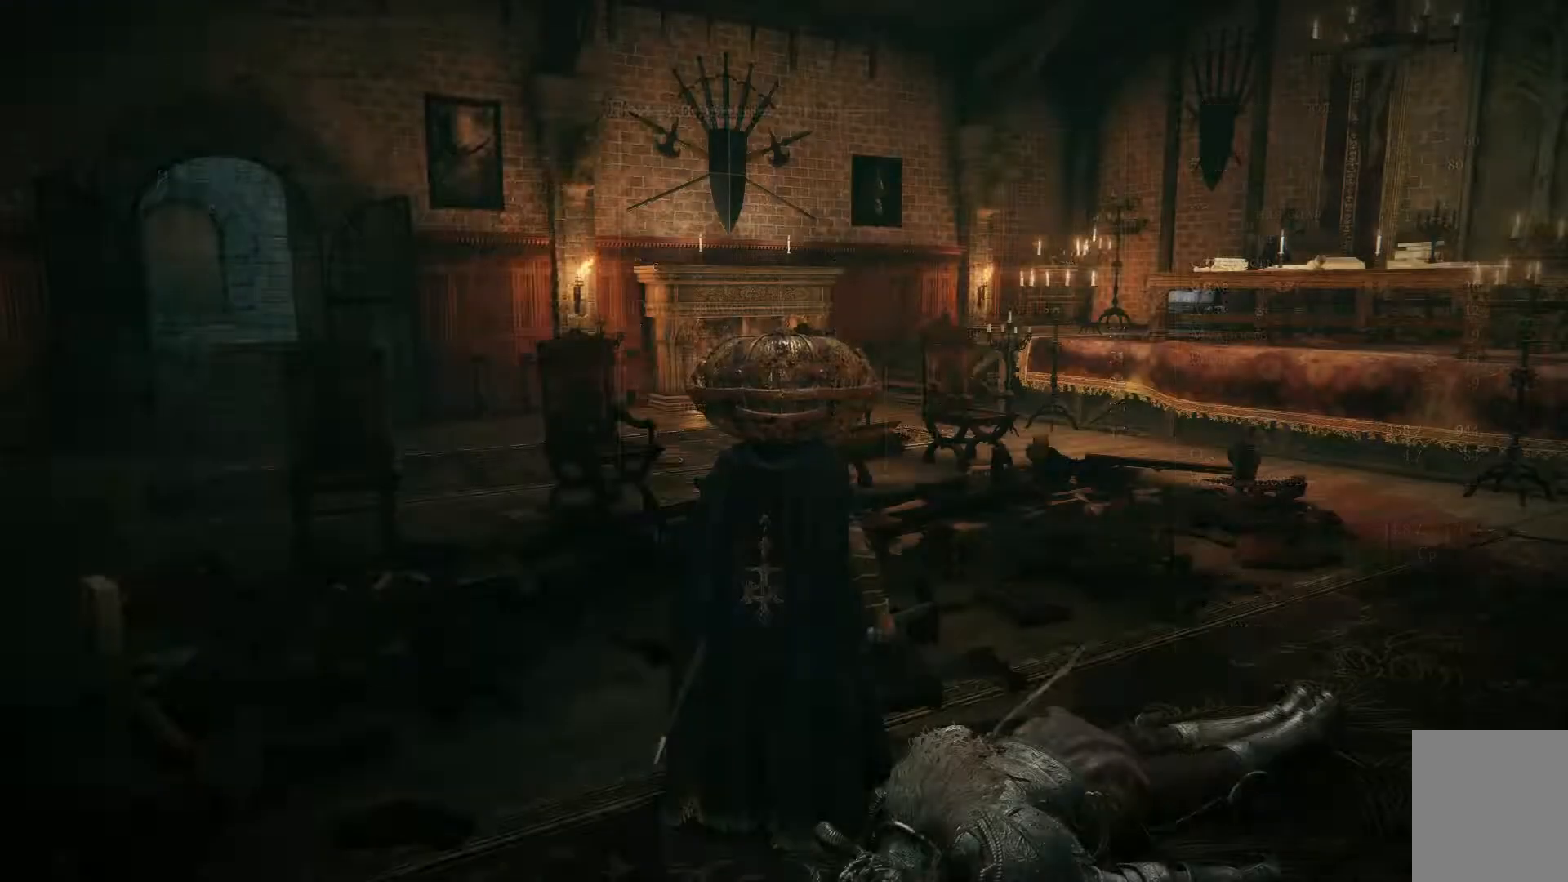
{"buttons": [], "left_stick": "center", "right_stick": "center", "events": [[334, "B", "down"], [484, "B", "up"]]}
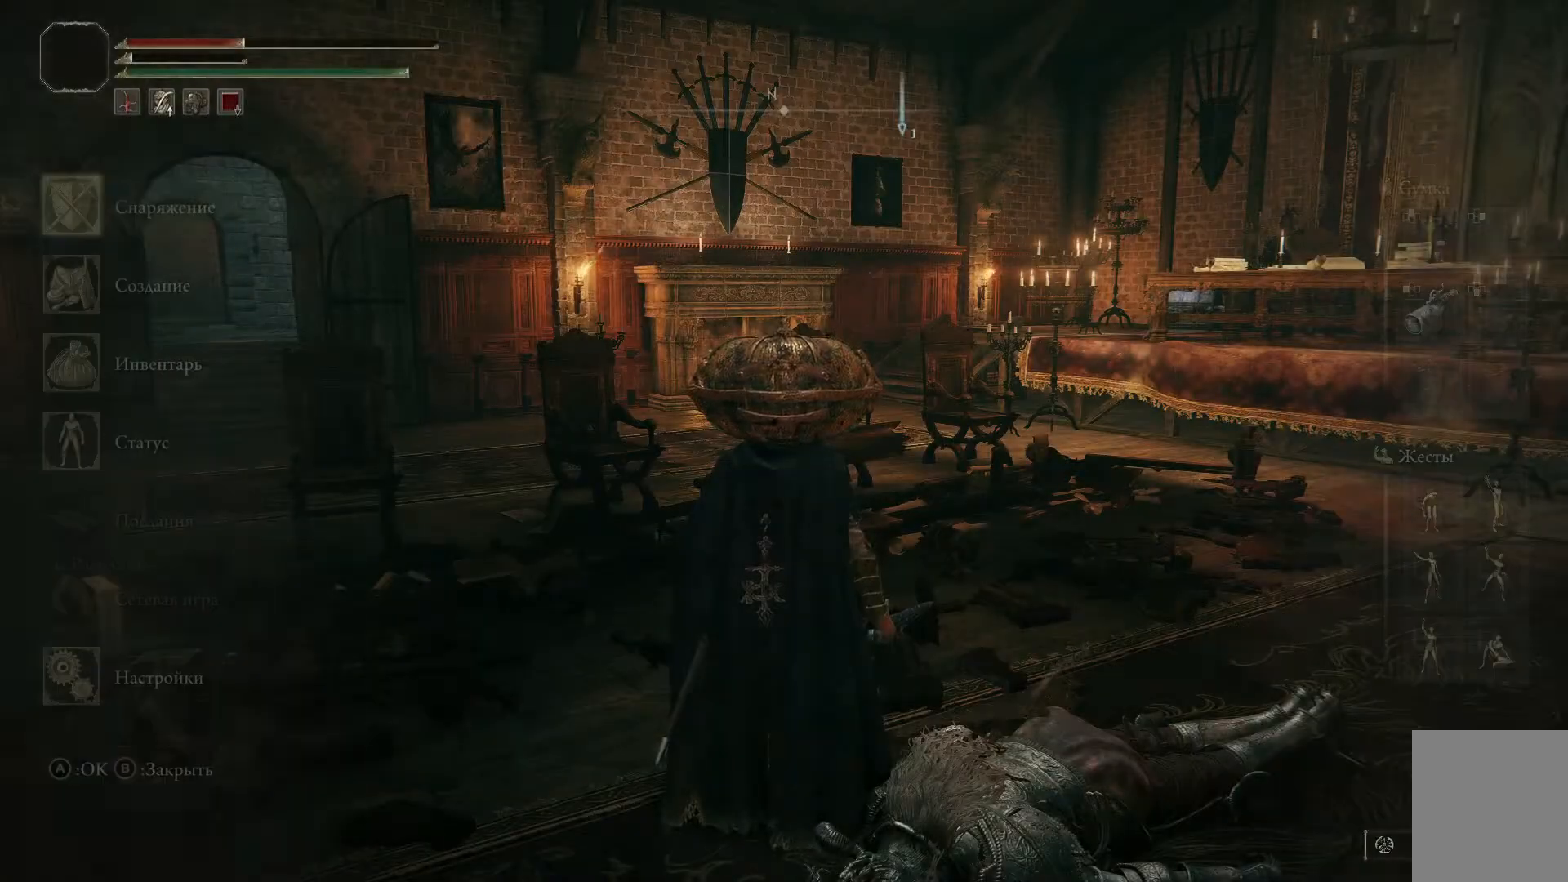
{"buttons": [], "left_stick": "center", "right_stick": "center", "events": []}
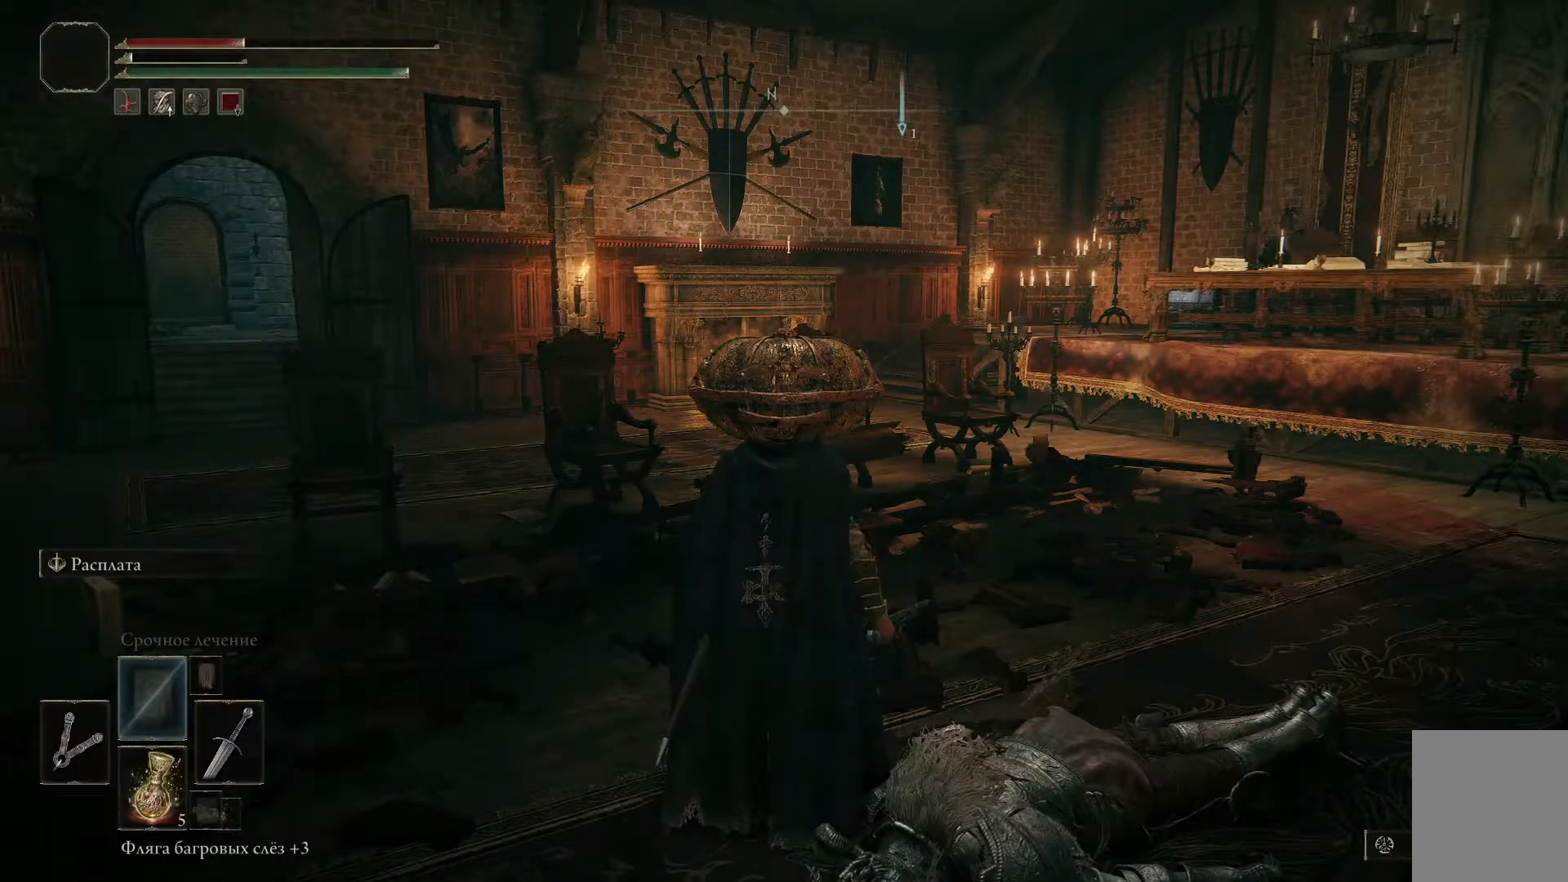
{"buttons": ["B"], "left_stick": "left", "right_stick": "center", "events": [[50, "left_stick", "left"], [184, "B", "down"], [267, "B", "up"], [334, "B", "down"], [434, "B", "up"], [484, "B", "down"]]}